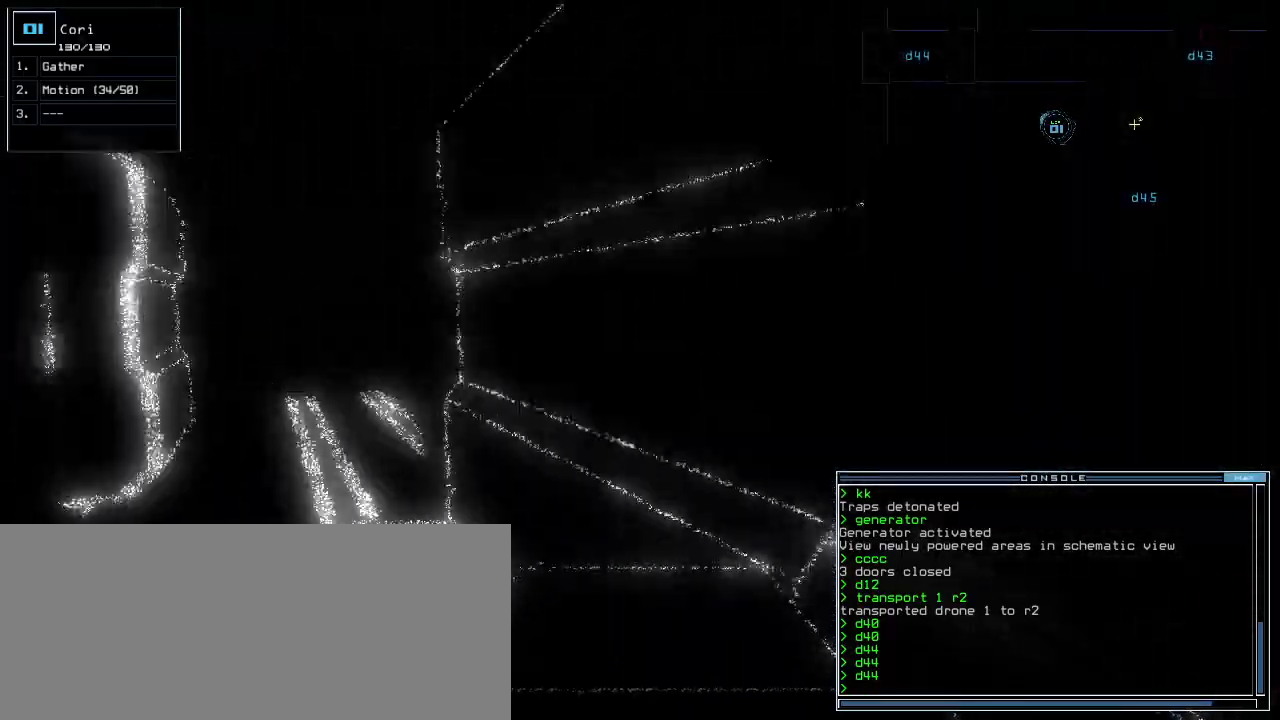
Gameplay with keyboard; each line is a JSON object with the keys held at the frame after it. "events" lists presses ("down") and releases ("up") of ".", "0", "1", "2", "3", "4", "5", "6", "7", "8", "9", "a", "b", "backspace", "c", "caps_lock", "comma", "ctrl_l", "ctrl_r", "d", "down", "e", "equals", "escape", "f", "f1", "g", "h", "i", "j", "k", "l", "left", "m", "minus", "n", "o", "p", "q", "quote", "r", "return", "right", "s", "semicolon", "shift_l", "shift_r", "space", "t", "tab", "tilde", "u", "up", "v", "w", "x", "y" and "z" between this image and that frame as [ms after this image, input, new state], when the widget could be followed in between. No other keys are recorded. Mouse input is not recorded.
{"keys": ["down"], "events": [[140, "down", "down"], [240, "left", "up"]]}
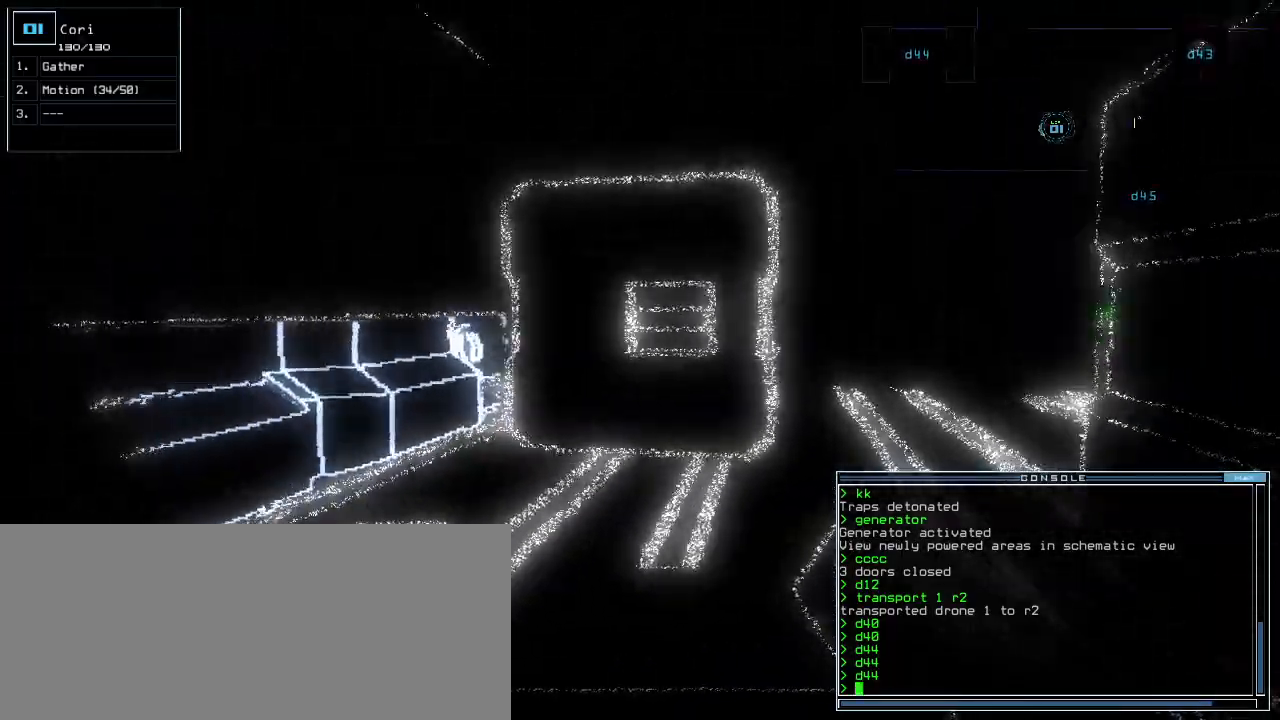
{"keys": ["down"], "events": [[260, "right", "down"], [320, "right", "up"]]}
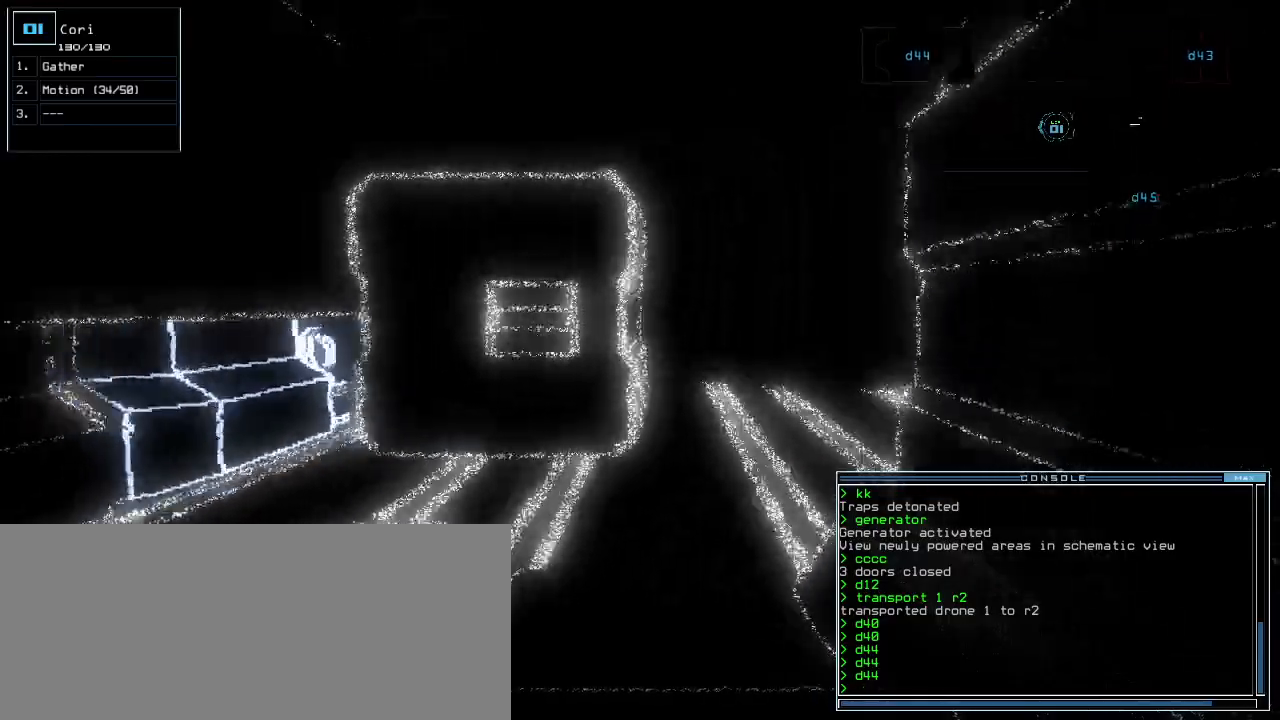
{"keys": ["down"], "events": [[340, "left", "down"], [500, "left", "up"]]}
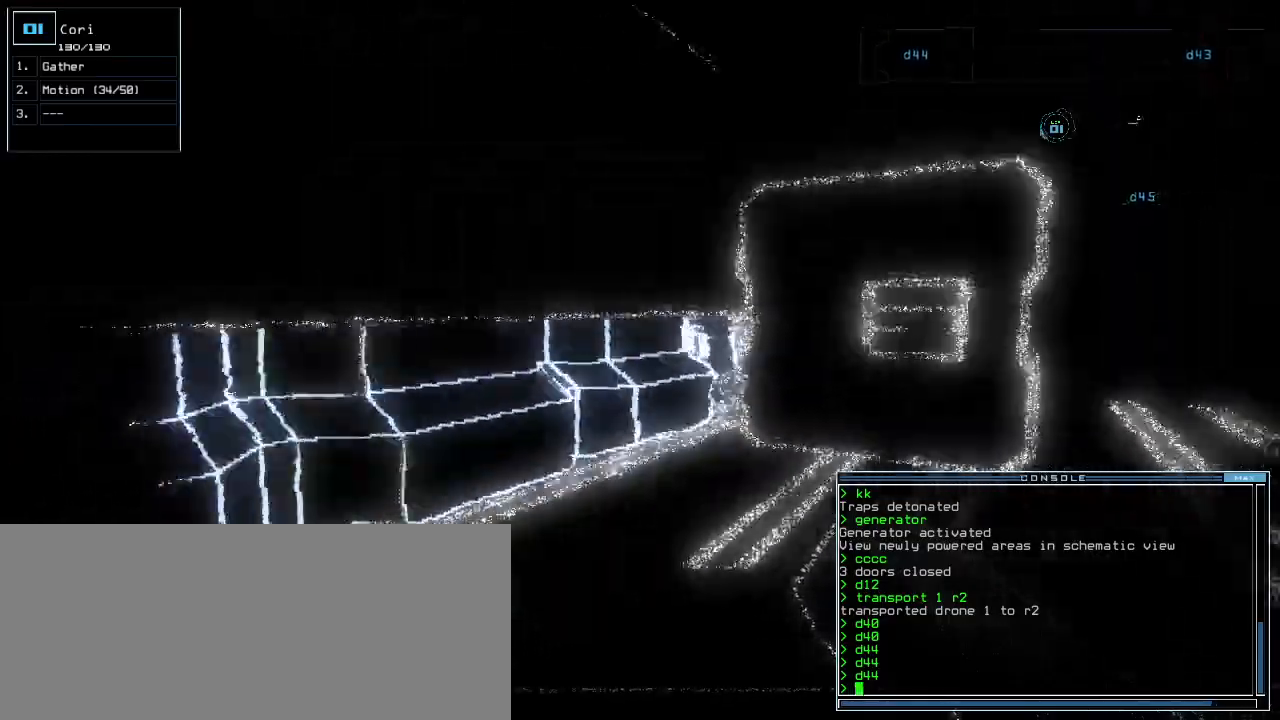
{"keys": ["down"], "events": [[240, "right", "down"], [340, "right", "up"]]}
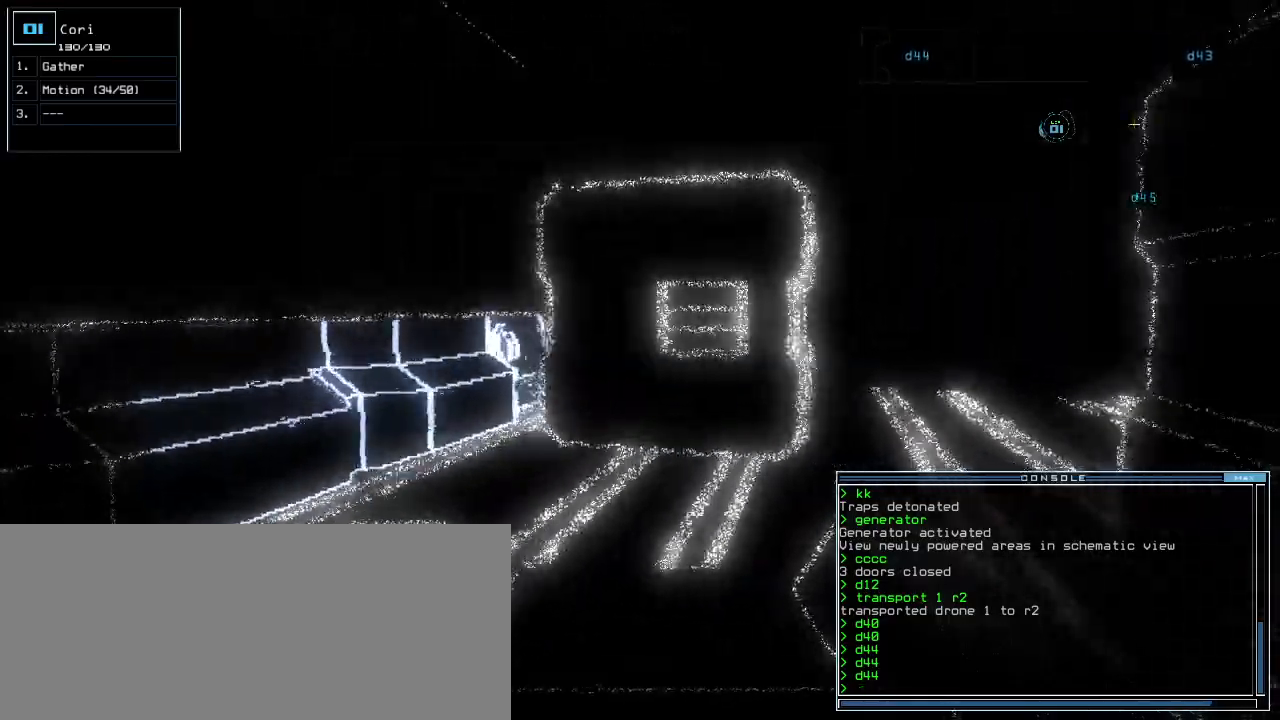
{"keys": ["down"], "events": [[20, "right", "down"], [100, "right", "up"]]}
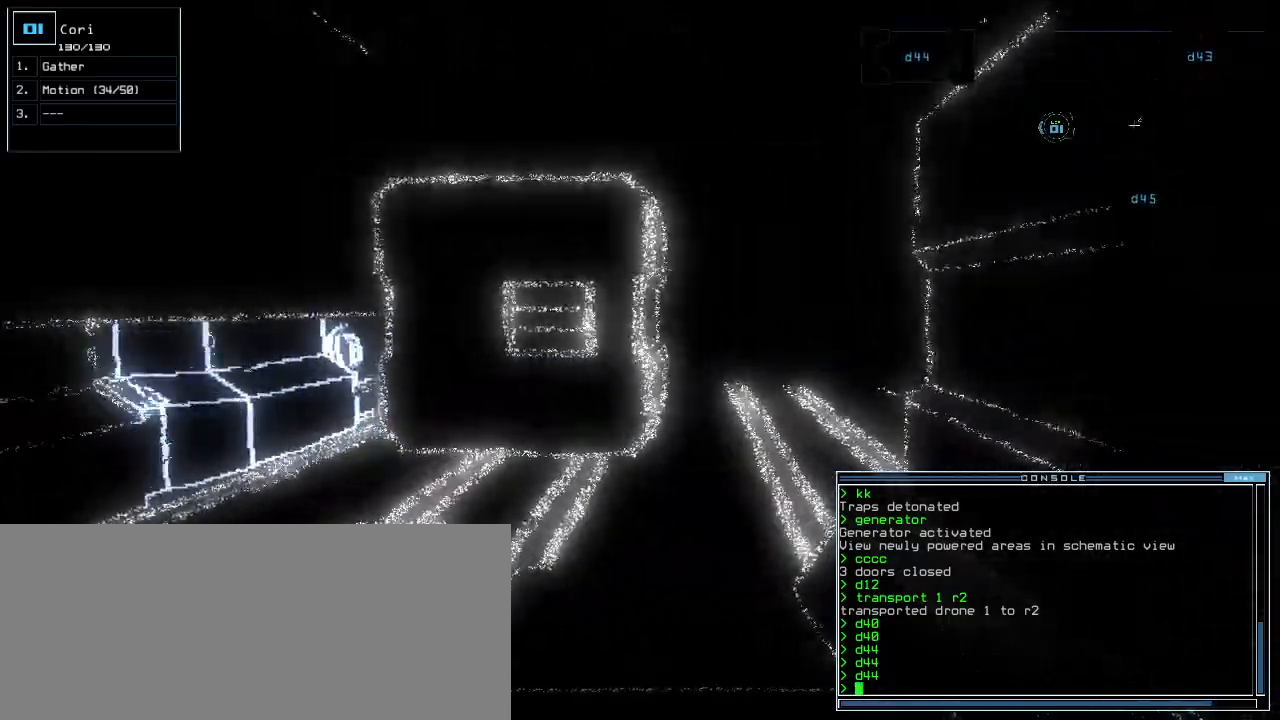
{"keys": ["down"], "events": [[20, "left", "down"], [180, "left", "up"], [320, "right", "down"], [400, "right", "up"]]}
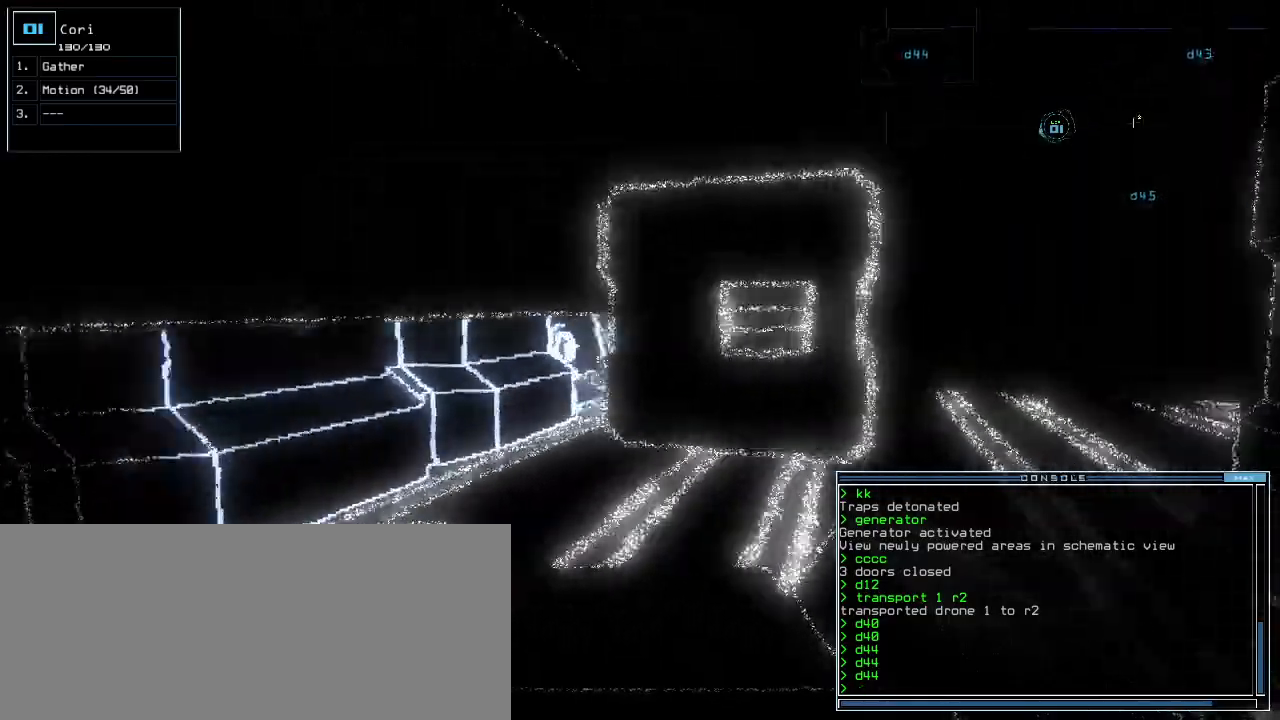
{"keys": ["down"], "events": [[140, "left", "down"], [220, "left", "up"]]}
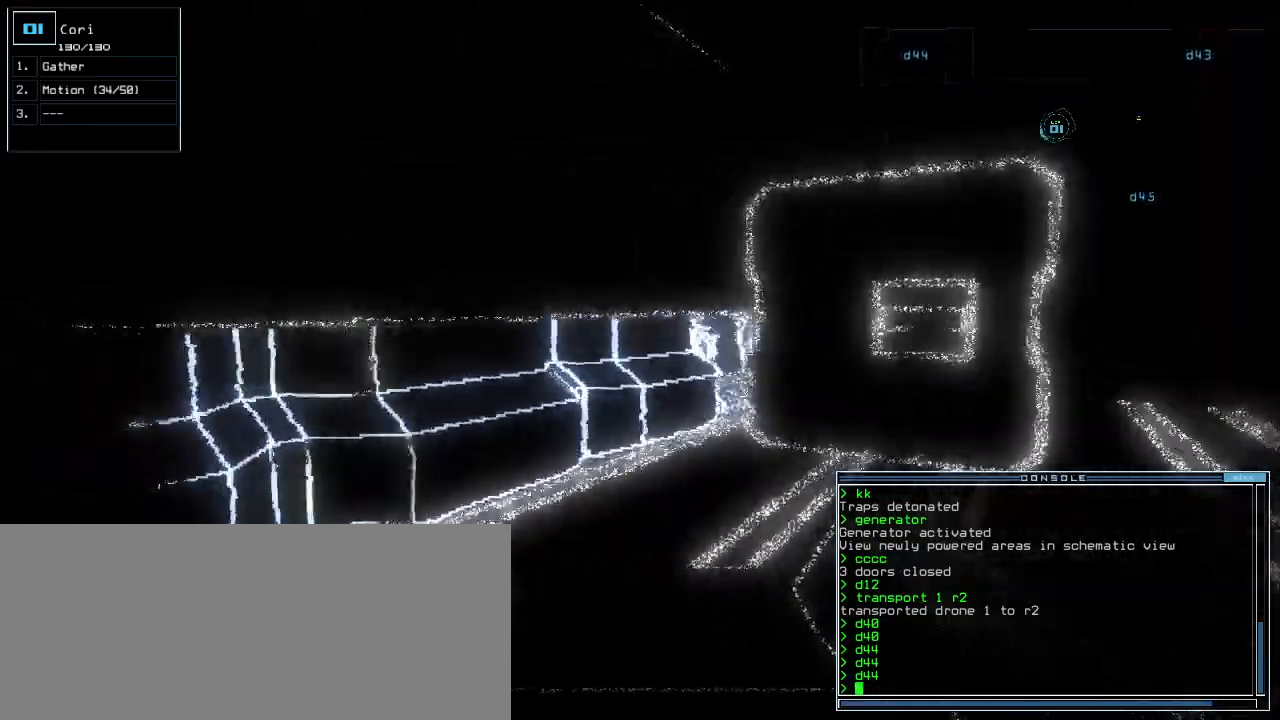
{"keys": ["down"], "events": [[320, "right", "down"], [480, "right", "up"]]}
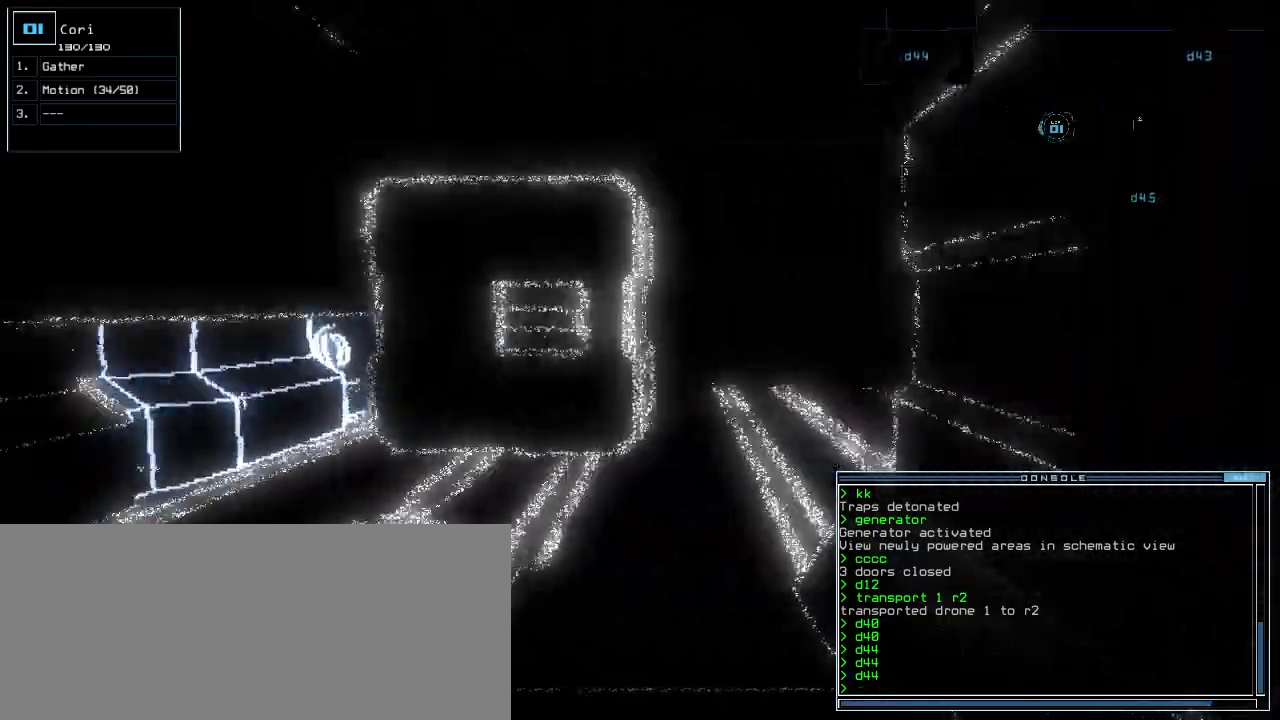
{"keys": ["down", "left"], "events": [[100, "left", "down"]]}
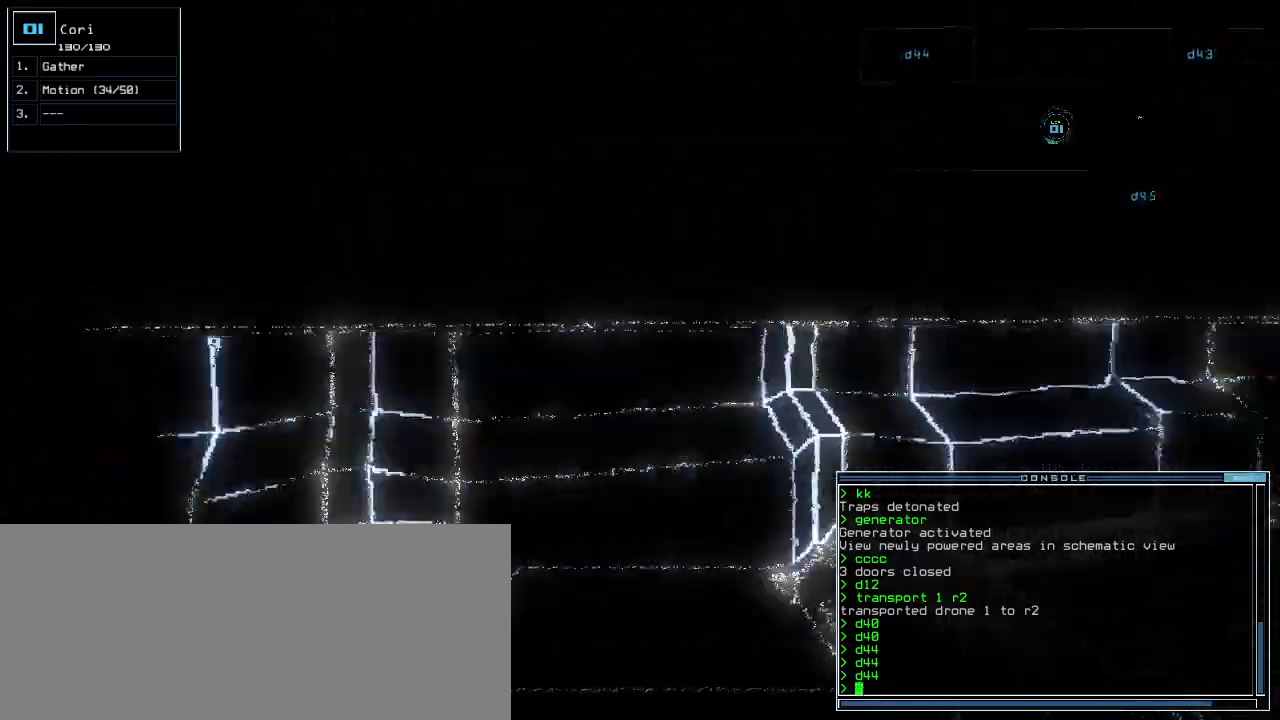
{"keys": ["down"], "events": [[40, "left", "up"]]}
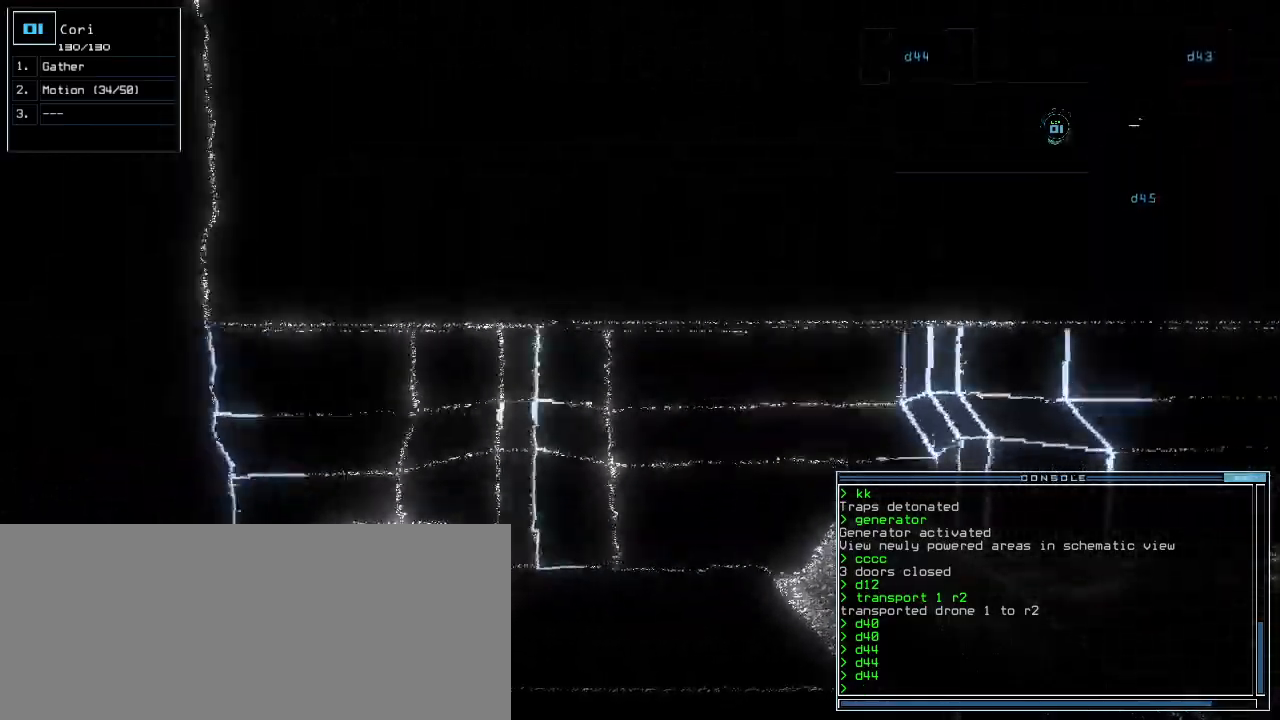
{"keys": ["down", "right"], "events": [[220, "right", "down"]]}
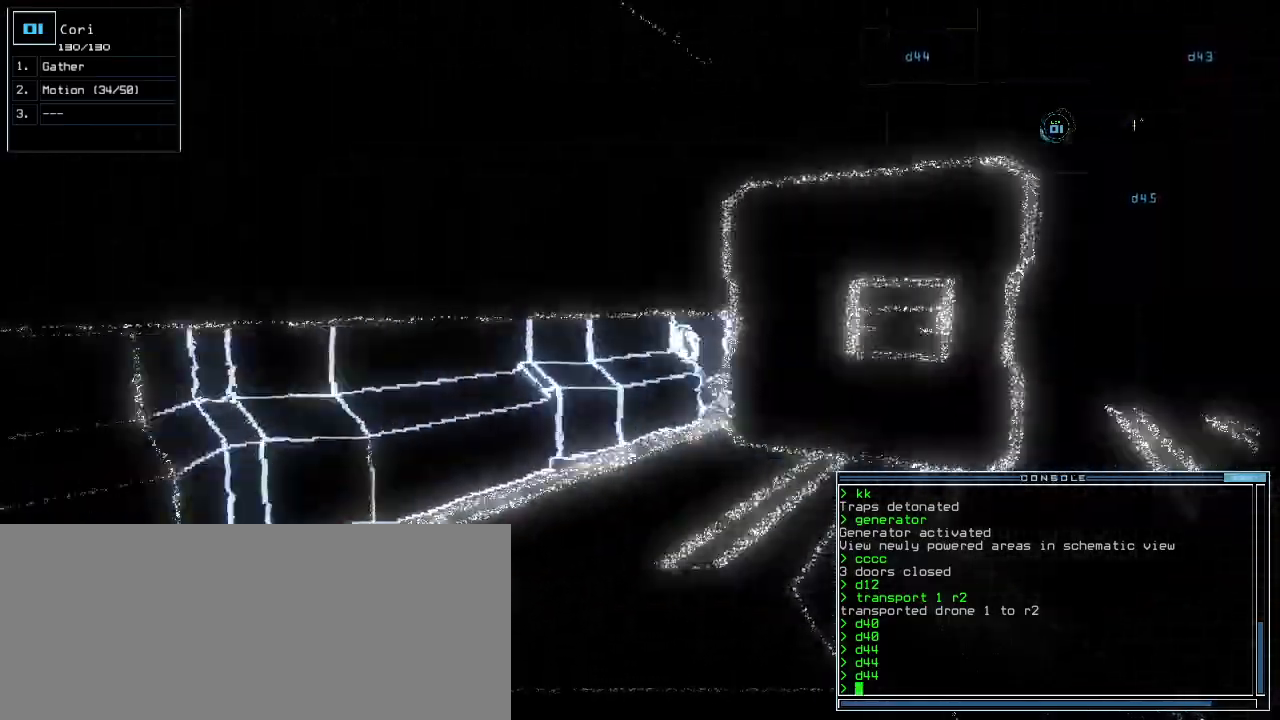
{"keys": ["down"], "events": [[480, "right", "up"]]}
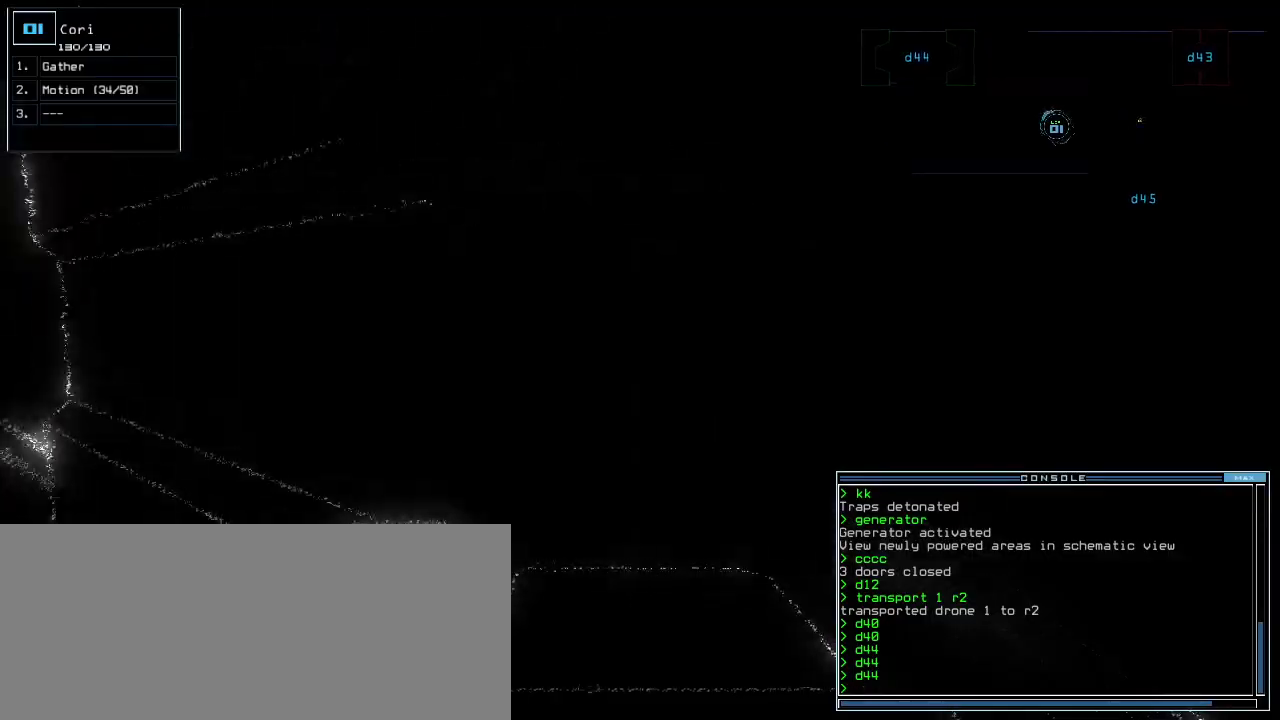
{"keys": ["down", "right"], "events": [[300, "right", "down"]]}
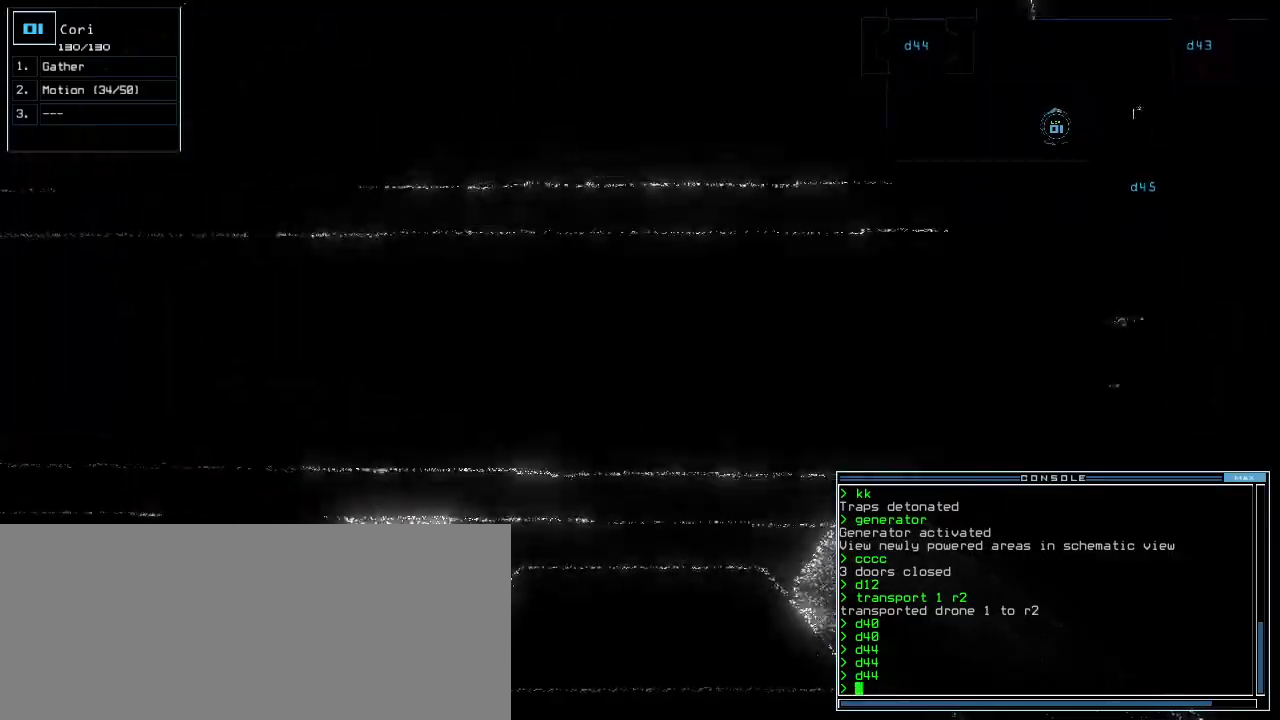
{"keys": ["up"], "events": [[260, "down", "up"], [280, "right", "up"], [360, "up", "down"]]}
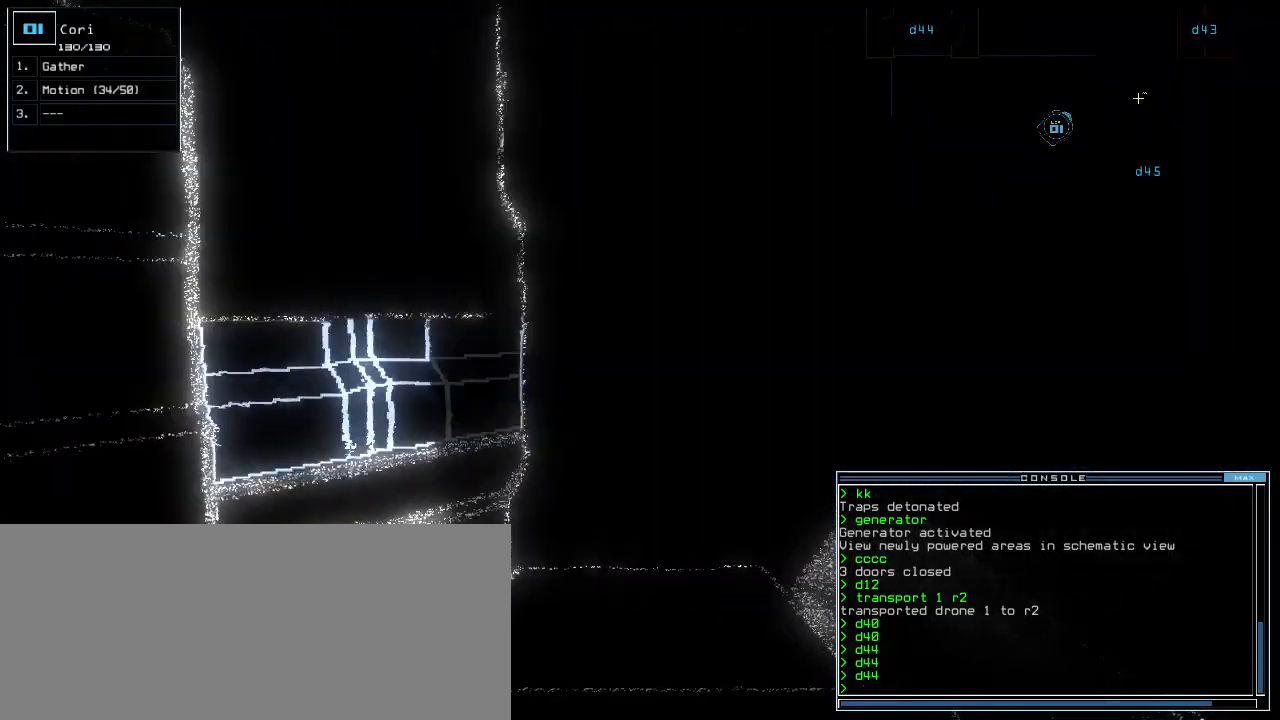
{"keys": ["right", "up"], "events": [[140, "left", "down"], [420, "left", "up"], [480, "right", "down"]]}
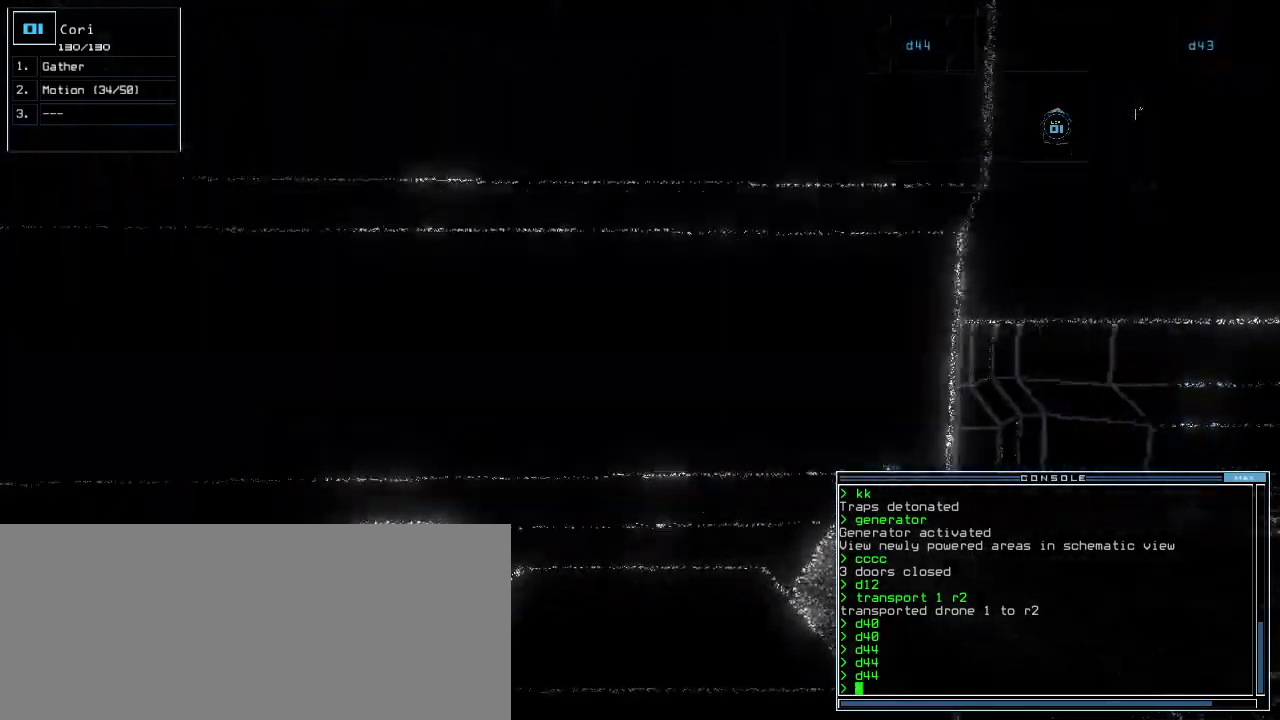
{"keys": ["up"], "events": [[280, "right", "up"]]}
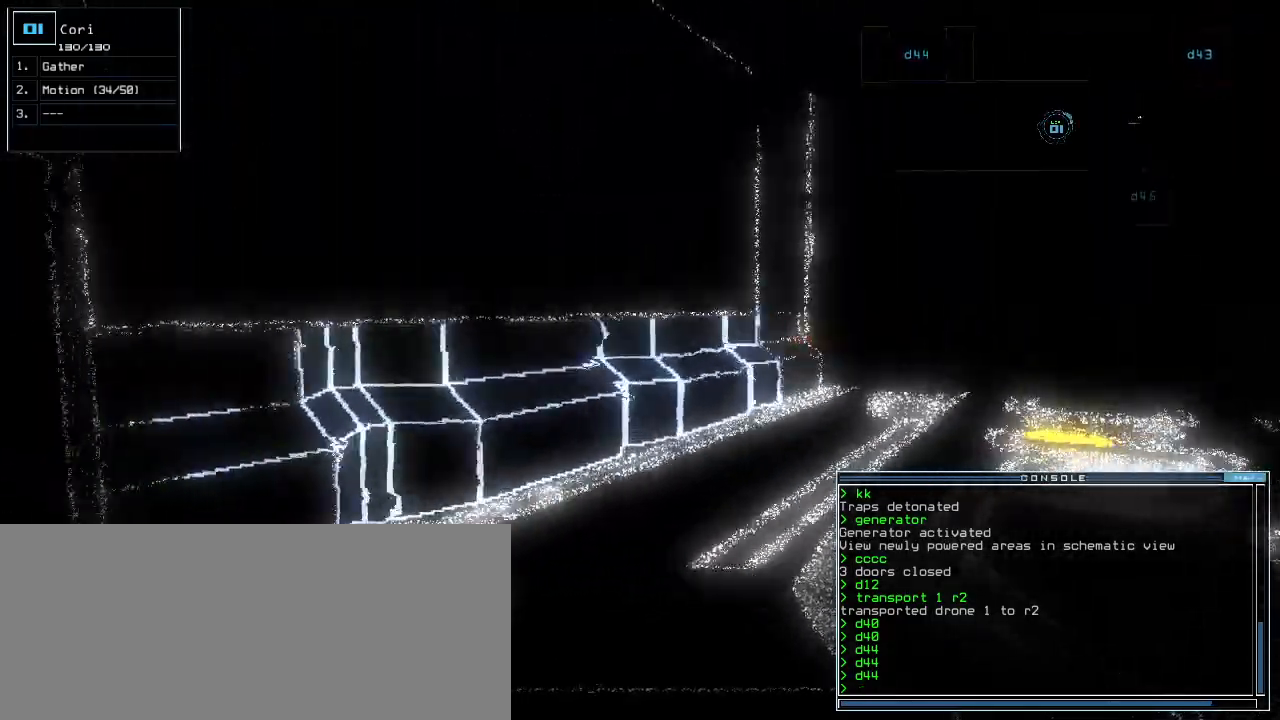
{"keys": ["up"], "events": [[300, "left", "down"], [400, "left", "up"]]}
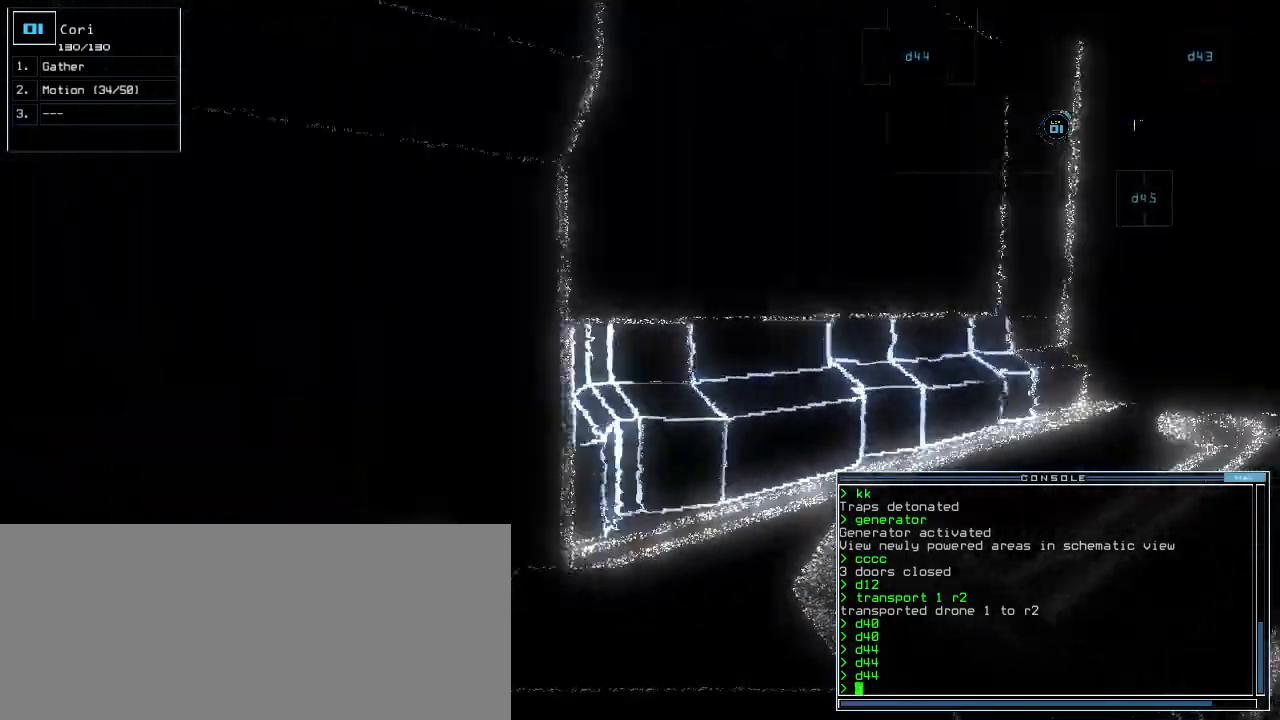
{"keys": ["up"], "events": []}
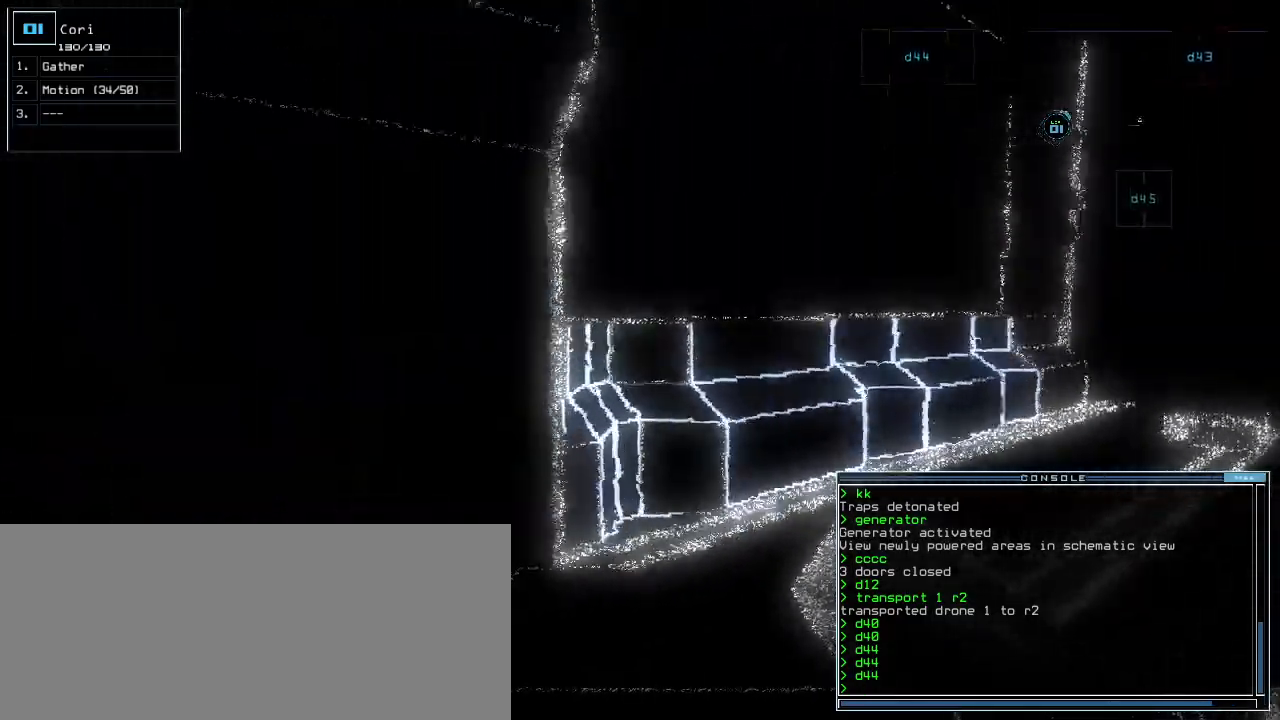
{"keys": ["up"], "events": [[100, "right", "down"], [320, "right", "up"]]}
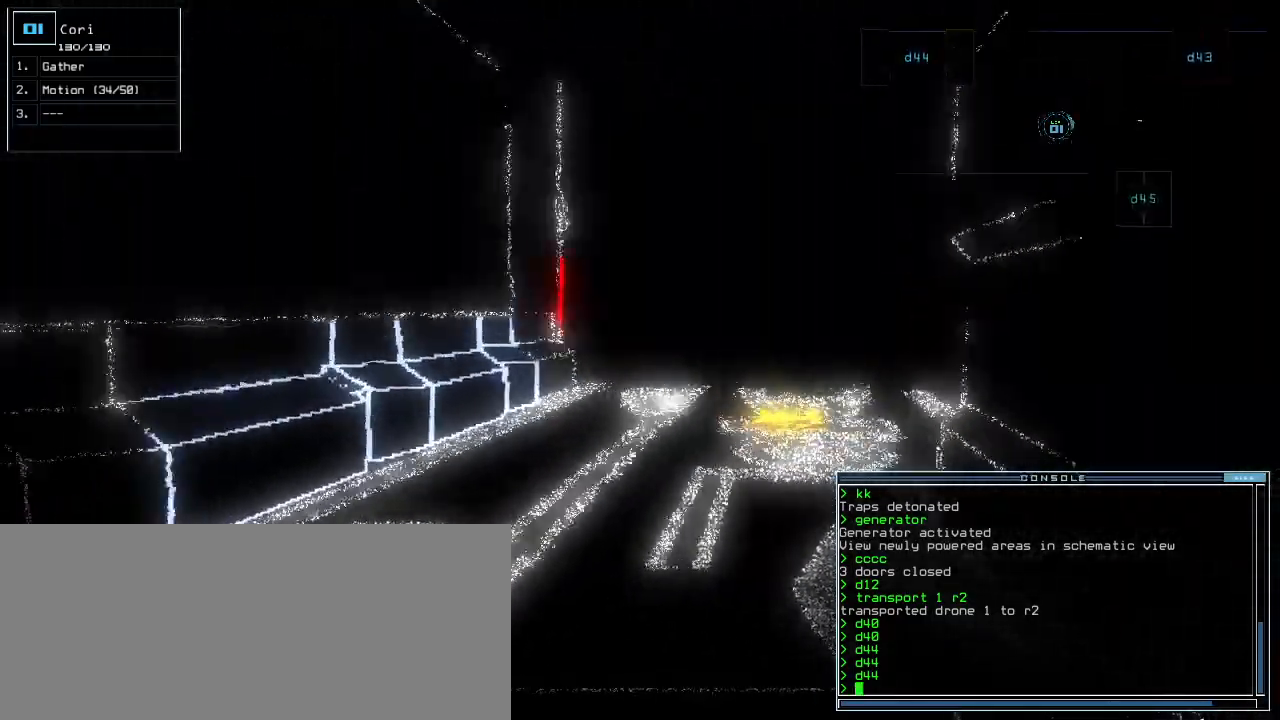
{"keys": ["up"], "events": []}